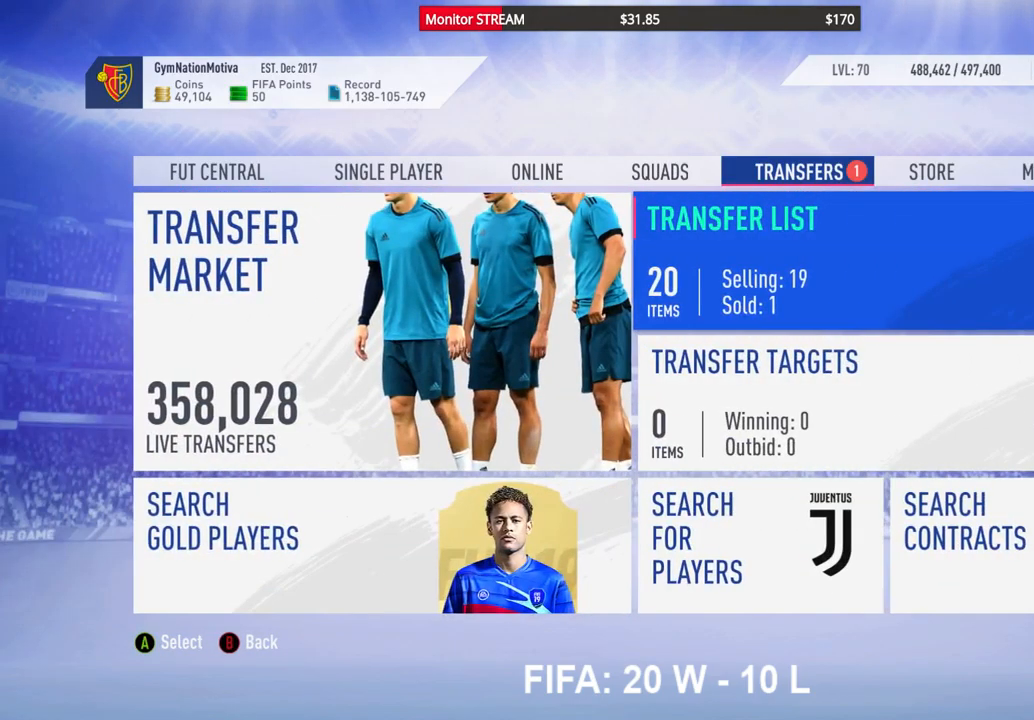
Gameplay with a controller (Xbox layout); each line is a JSON object with the inputs held at the frame after it (dt_ms = milliseconds from this image to that frame). "events" lists button and stick changes between this image and that frame as [ms after this image, input, new state], when the widget could be followed in between. Not read: L3 R3 Y.
{"dt_ms": 1000, "buttons": [], "left_stick": "center", "right_stick": "center", "events": [[83, "A", "down"], [200, "A", "up"], [517, "L2", "down"], [717, "L2", "up"], [833, "L2", "down"], [983, "L2", "up"]]}
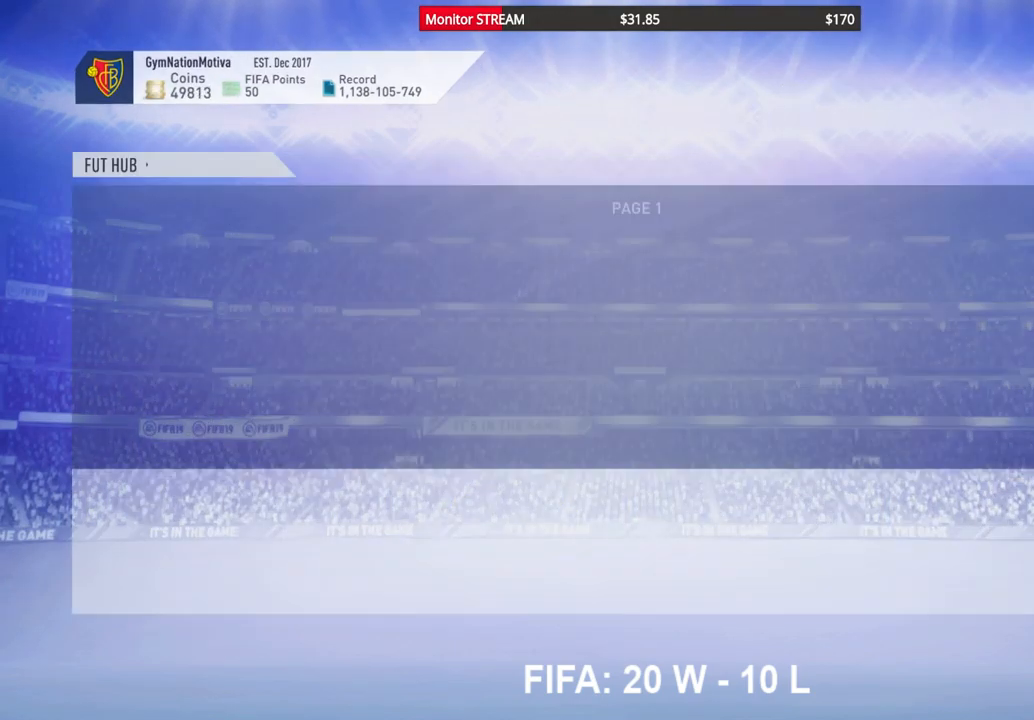
{"dt_ms": 500, "buttons": [], "left_stick": "center", "right_stick": "center", "events": [[100, "L2", "down"], [250, "L2", "up"], [317, "L2", "down"], [467, "L2", "up"]]}
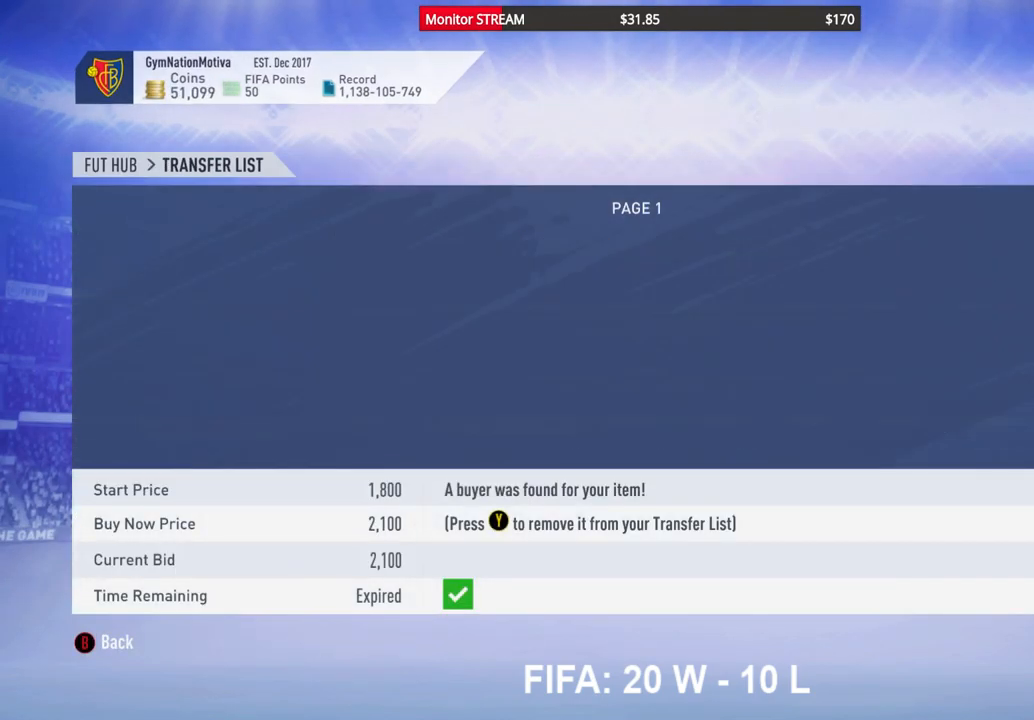
{"dt_ms": 500, "buttons": [], "left_stick": "center", "right_stick": "center", "events": [[200, "B", "down"], [317, "B", "up"]]}
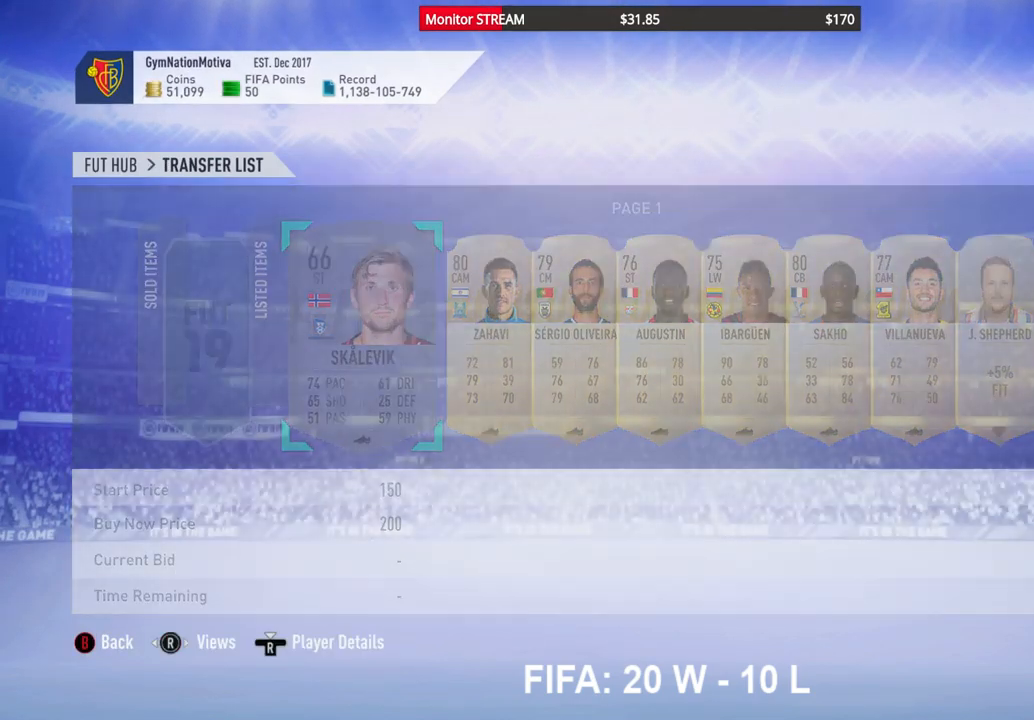
{"dt_ms": 500, "buttons": [], "left_stick": "center", "right_stick": "center", "events": []}
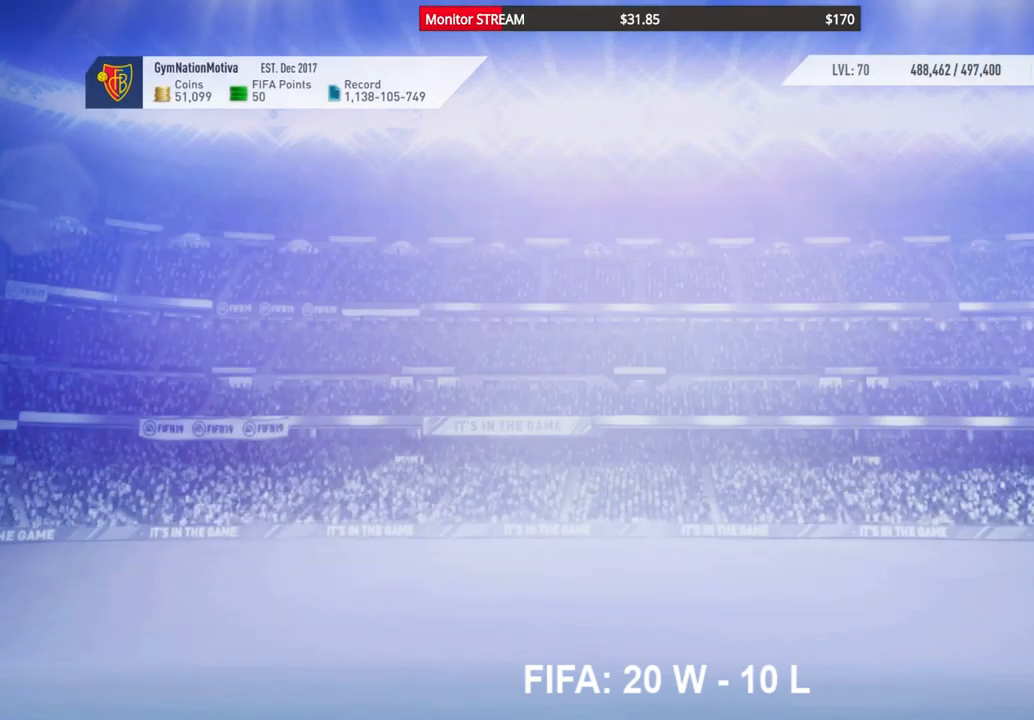
{"dt_ms": 500, "buttons": [], "left_stick": "center", "right_stick": "center", "events": []}
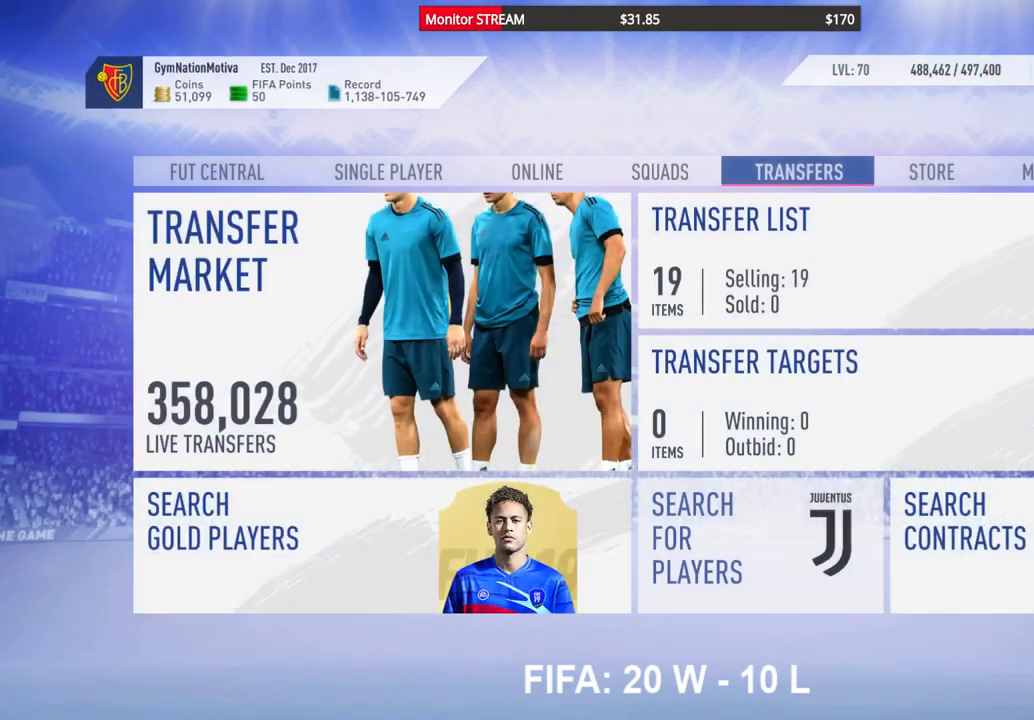
{"dt_ms": 500, "buttons": [], "left_stick": "center", "right_stick": "center", "events": []}
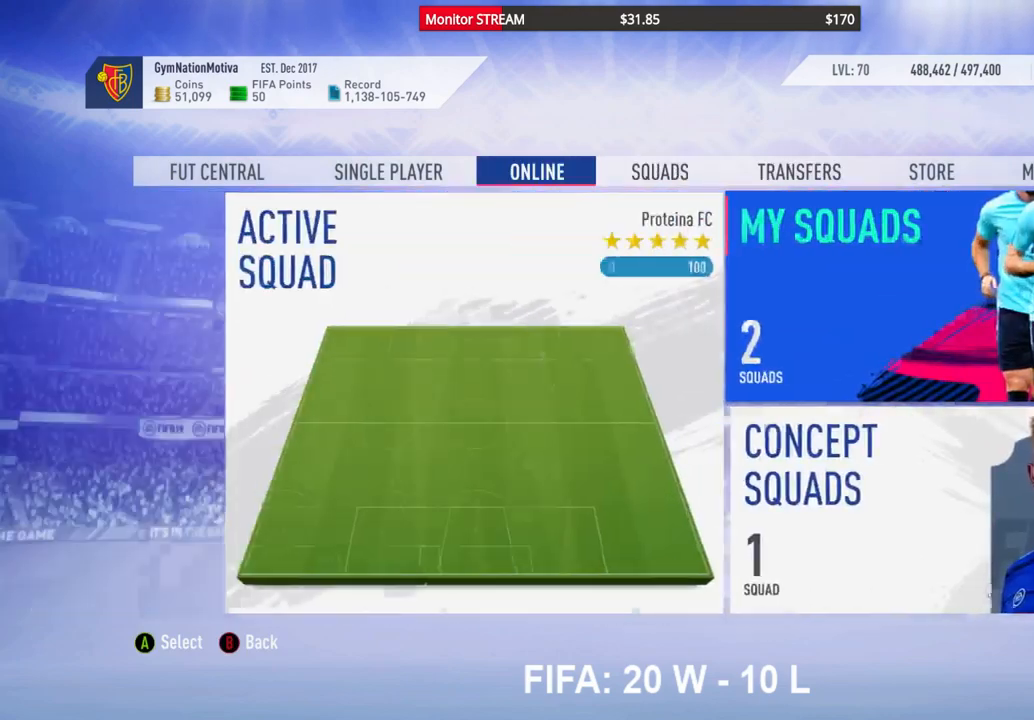
{"dt_ms": 500, "buttons": [], "left_stick": "center", "right_stick": "center", "events": []}
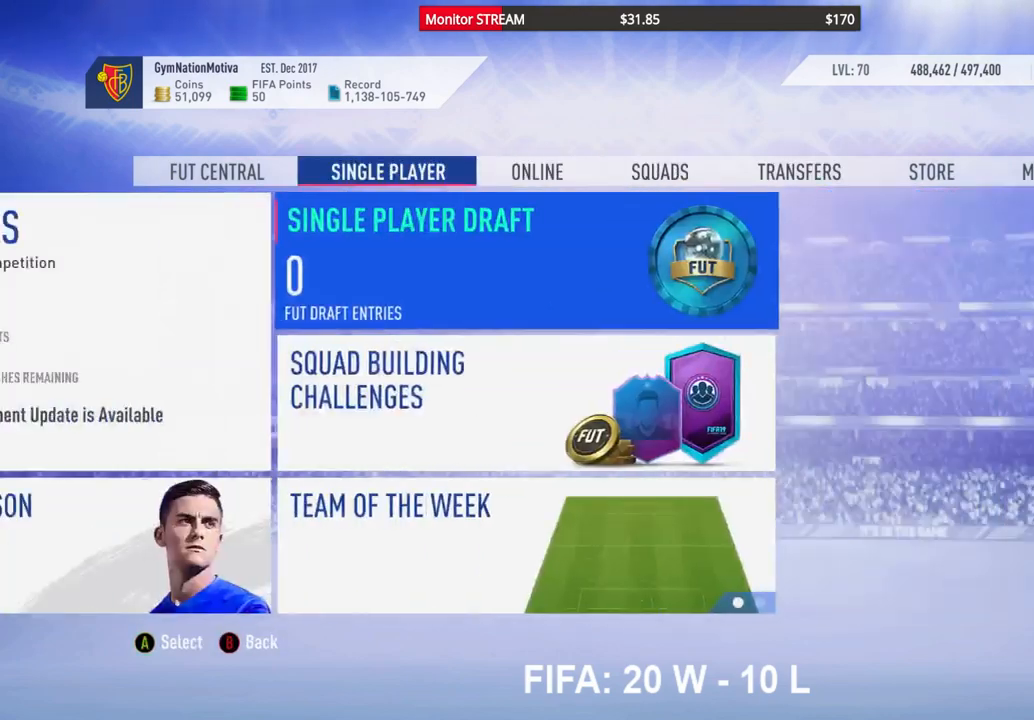
{"dt_ms": 500, "buttons": [], "left_stick": "center", "right_stick": "center", "events": []}
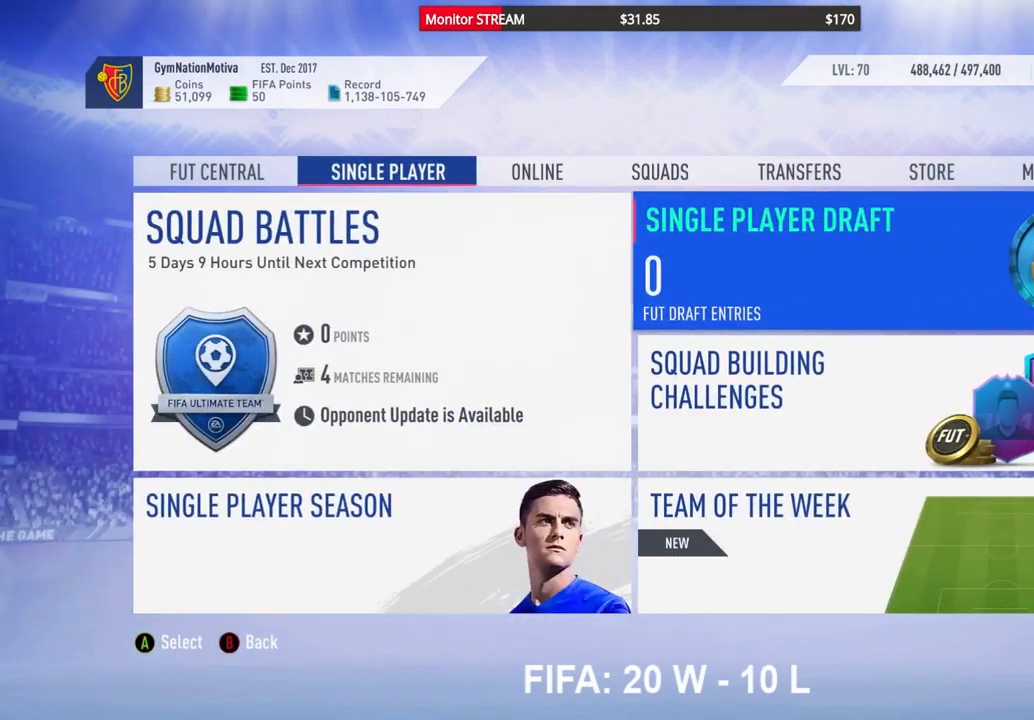
{"dt_ms": 500, "buttons": [], "left_stick": "center", "right_stick": "center", "events": [[33, "DPAD_DOWN", "down"], [150, "DPAD_DOWN", "up"], [367, "A", "down"], [500, "A", "up"]]}
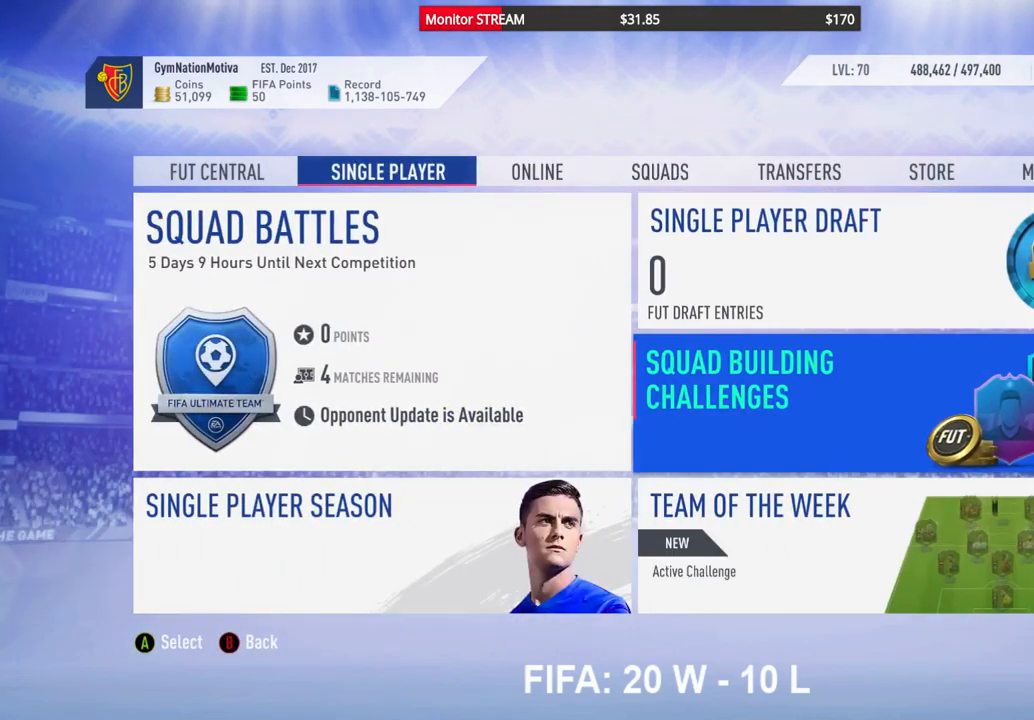
{"dt_ms": 500, "buttons": [], "left_stick": "center", "right_stick": "center", "events": []}
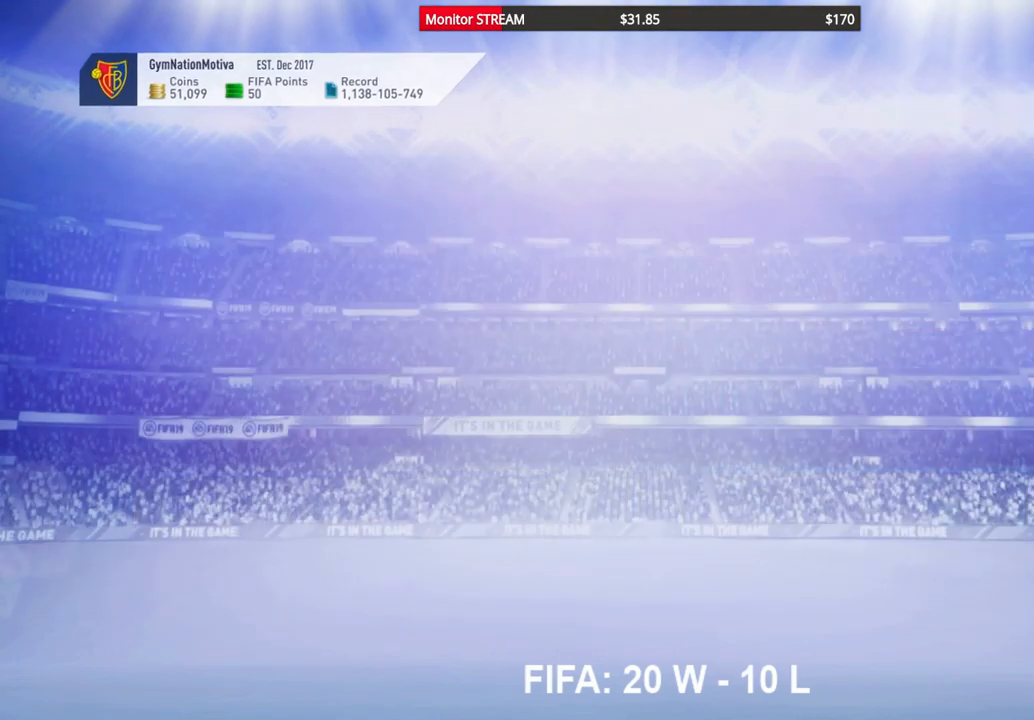
{"dt_ms": 500, "buttons": ["DPAD_RIGHT"], "left_stick": "center", "right_stick": "center", "events": [[450, "DPAD_RIGHT", "down"]]}
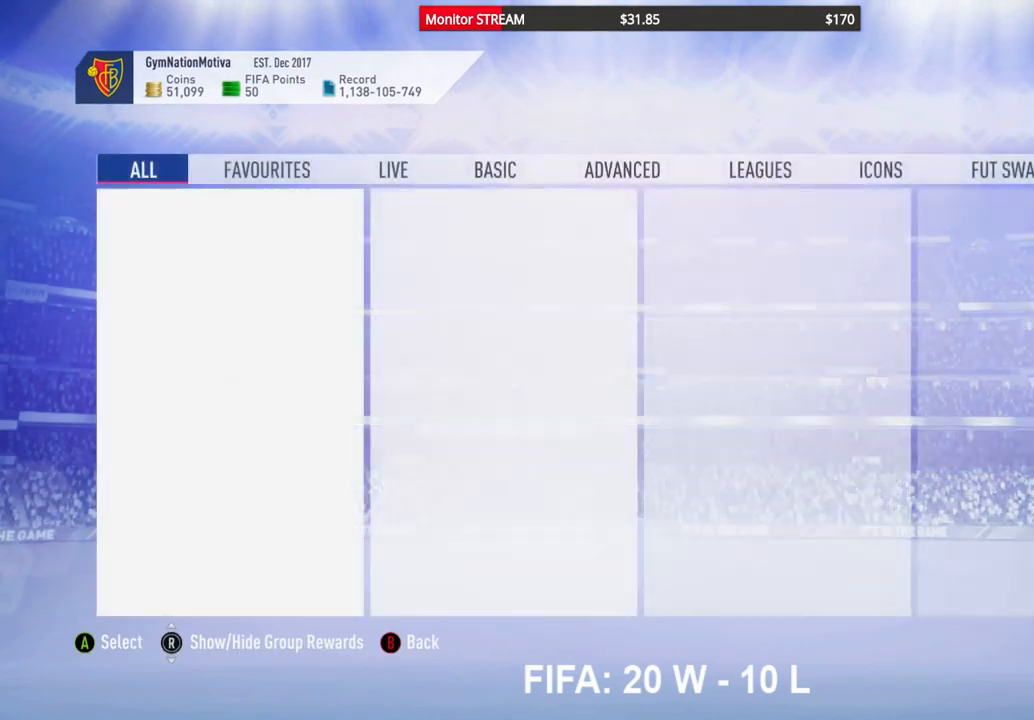
{"dt_ms": 500, "buttons": [], "left_stick": "center", "right_stick": "center", "events": [[33, "DPAD_RIGHT", "up"]]}
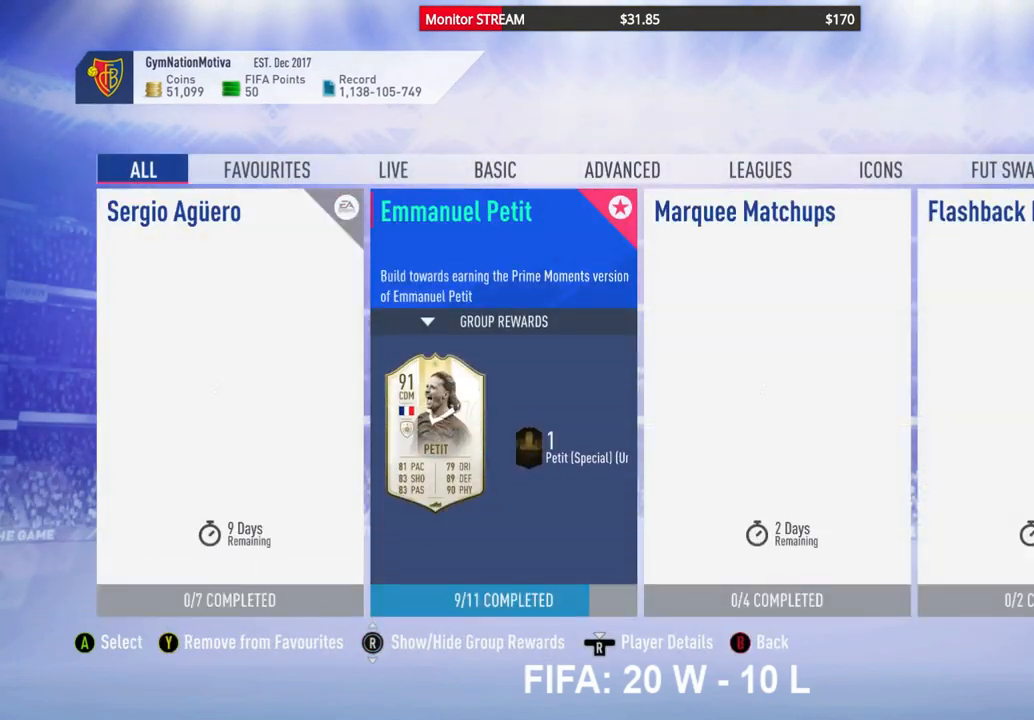
{"dt_ms": 500, "buttons": [], "left_stick": "center", "right_stick": "center", "events": [[83, "DPAD_RIGHT", "down"], [200, "DPAD_RIGHT", "up"]]}